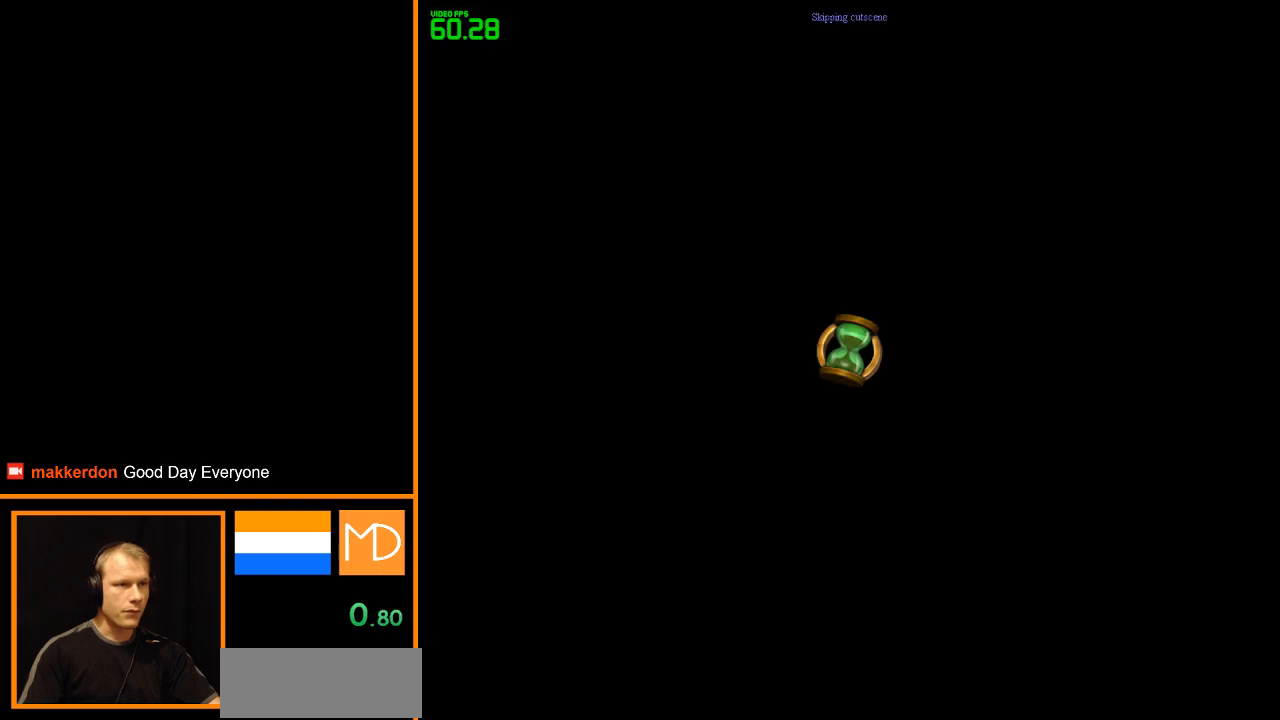
Gameplay with keyboard and mouse; each line is a JSON object with the keys and mouse buttons held at the frame after it. "events" lists presses ("down") and releases ("up") of "1", "2", "3", "4", "5", "6", "7", "8", "a", "alt", "b", "c", "caps_lock", "ctrl", "d", "down", "e", "escape", "f", "f1", "f2", "f3", "f4", "f5", "f6", "f7", "f8", "g", "h", "left", "q", "r", "return", "right", "s", "shift", "space", "super", "t", "tab", "u", "up", "v", "w", "x", "y", "z", "mouse_left", "mouse_wheel", "mouse_right" and "mouse_mb4" between this image and that frame as [ms after this image, input, new state], when the widget could be followed in between. "mouse_left", "mouse_wheel", "mouse_right", "mouse_mb4" = the "left", "wheel", "right", "mb4" buttons of the "mouse" list. No other keys are recorded. "wheel" means that the mouse wheel is clicked or scrolled. Mouse movement is not recorded.
{"keys": ["a"], "mouse": ["right"], "events": []}
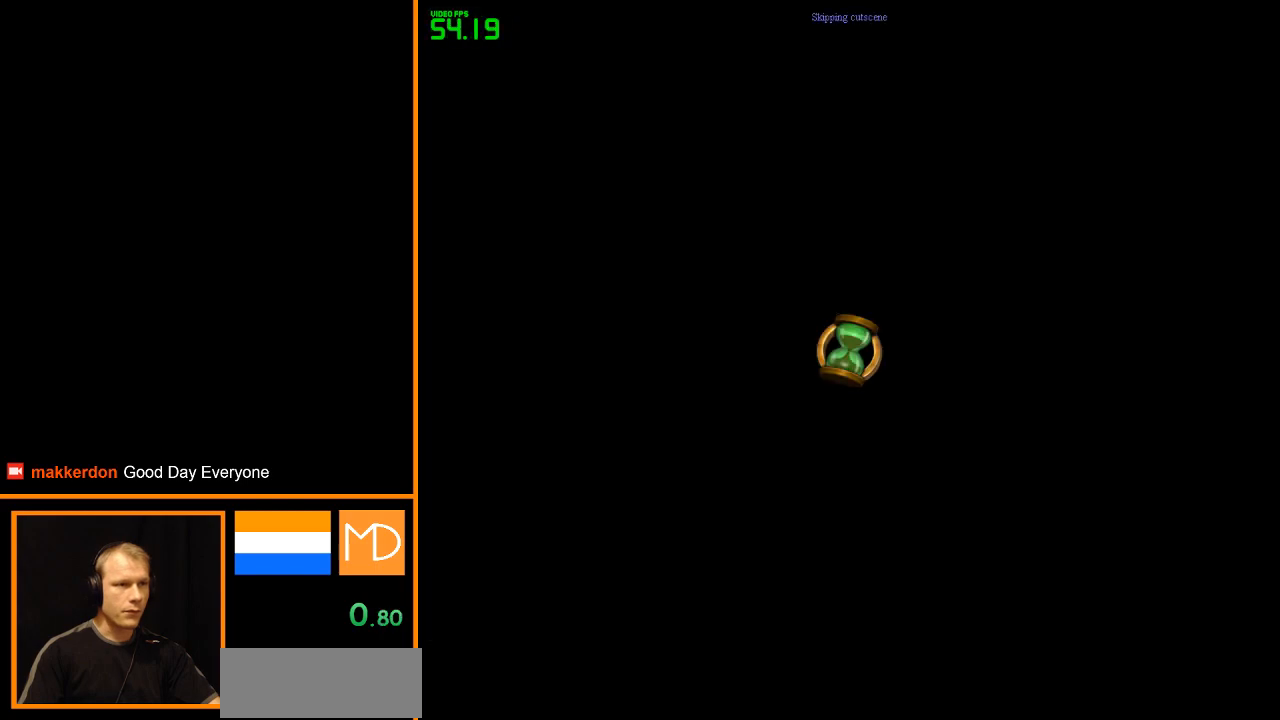
{"keys": ["a"], "mouse": ["right"], "events": []}
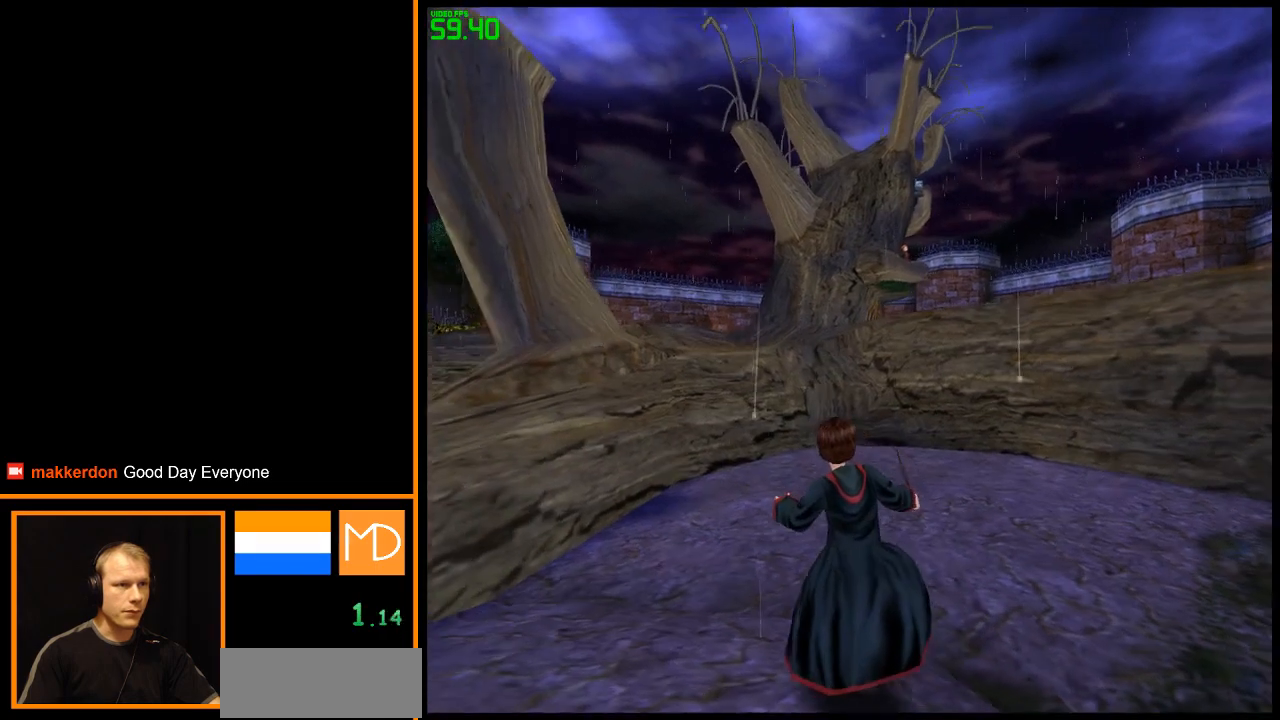
{"keys": ["a", "s"], "mouse": ["right"], "events": [[351, "s", "down"]]}
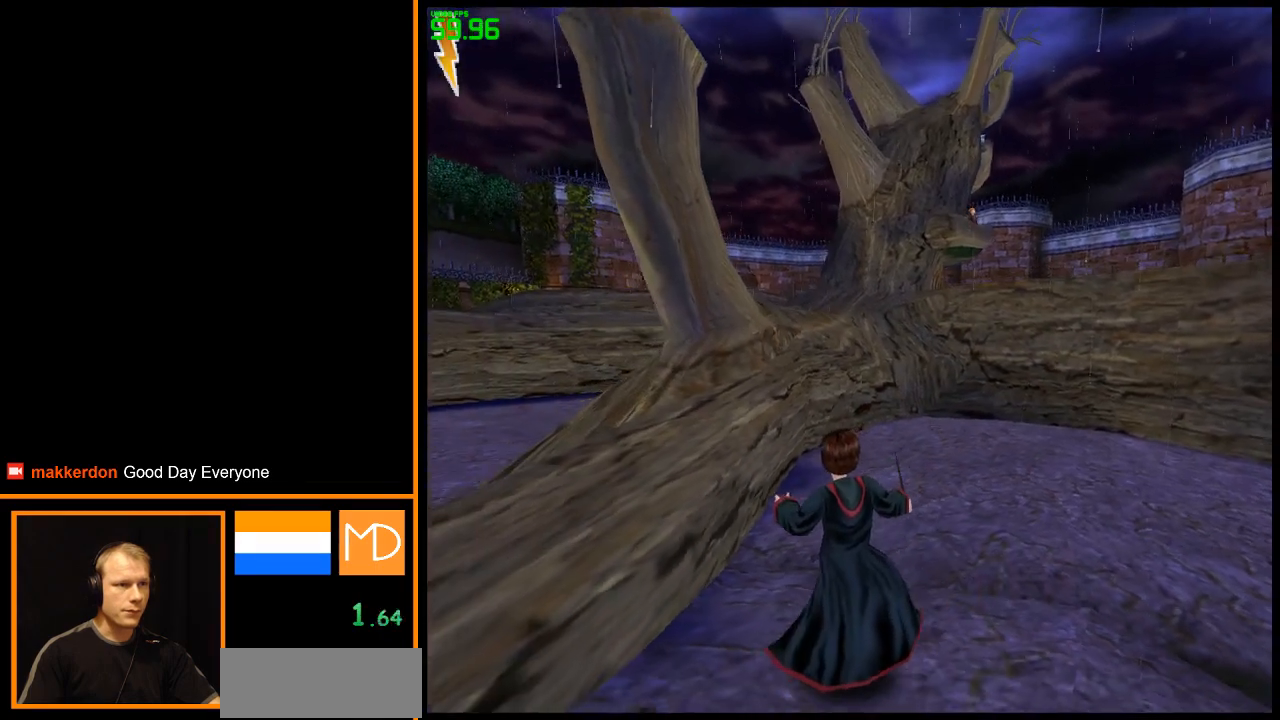
{"keys": ["a", "s"], "mouse": ["right"], "events": []}
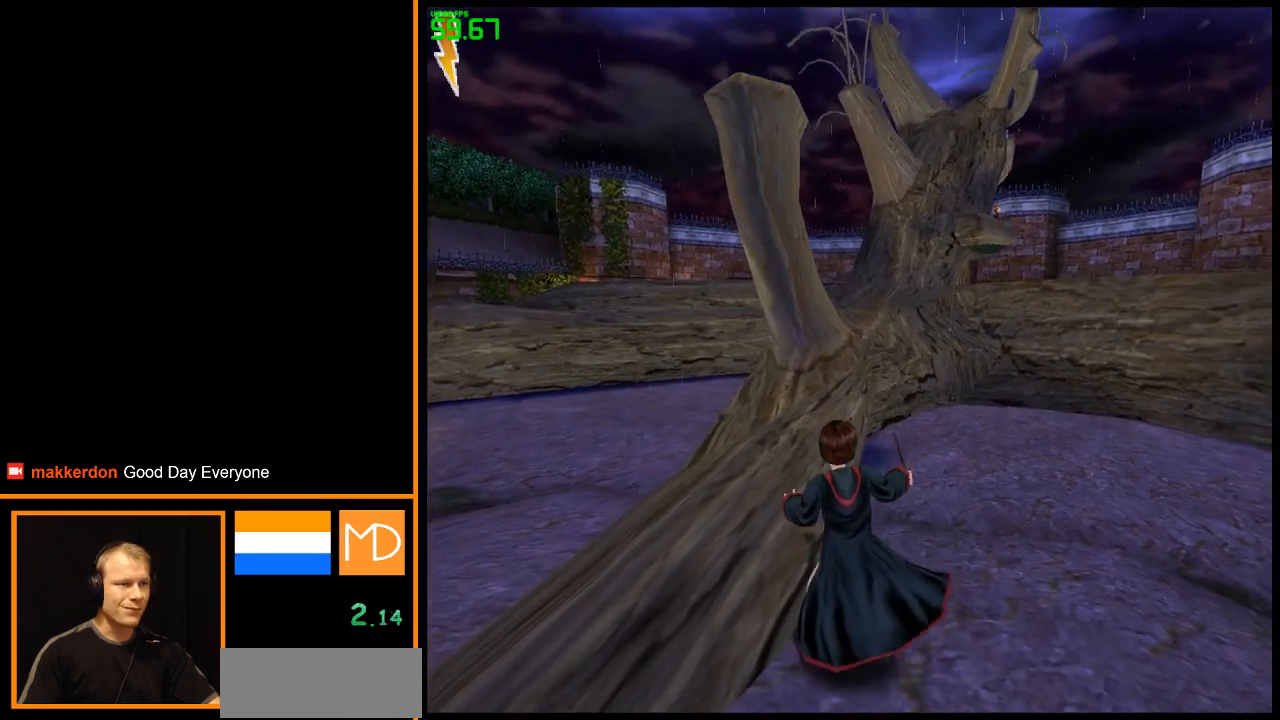
{"keys": ["a"], "mouse": ["right"], "events": [[317, "s", "up"]]}
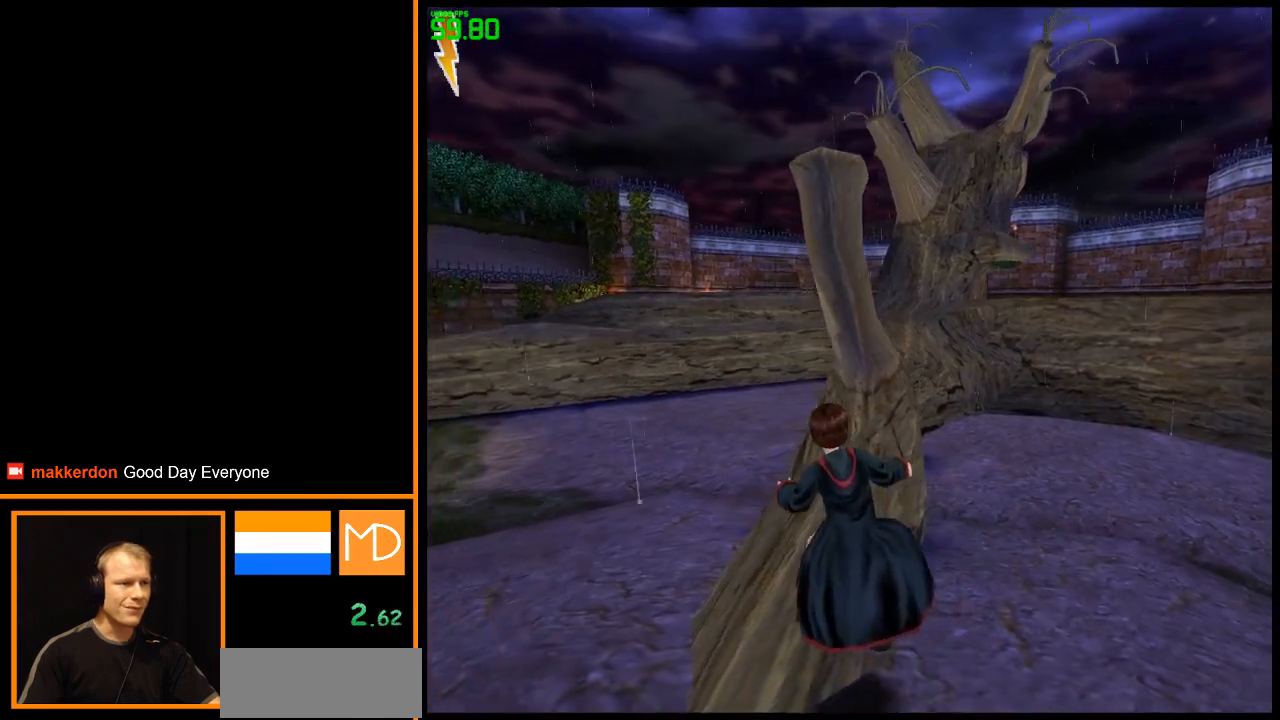
{"keys": ["a", "w"], "mouse": ["right"], "events": [[434, "w", "down"]]}
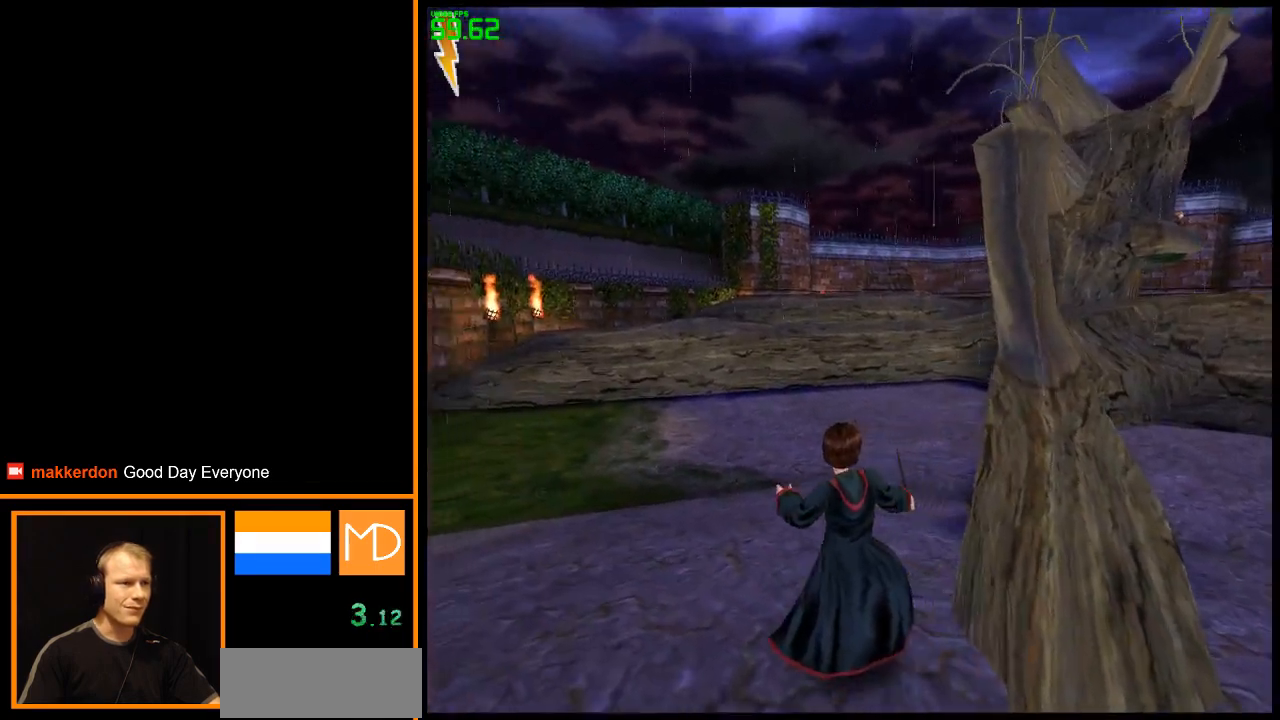
{"keys": ["w"], "mouse": ["right"], "events": [[67, "a", "up"]]}
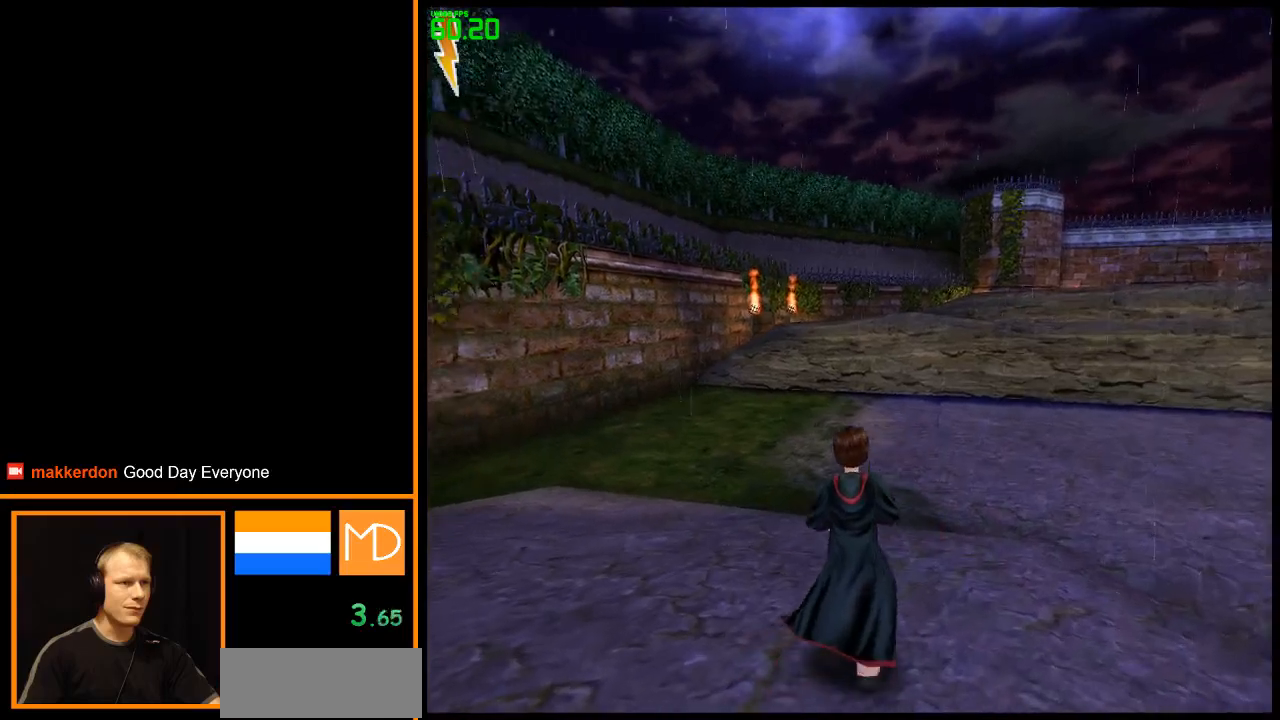
{"keys": ["w"], "mouse": ["right"], "events": []}
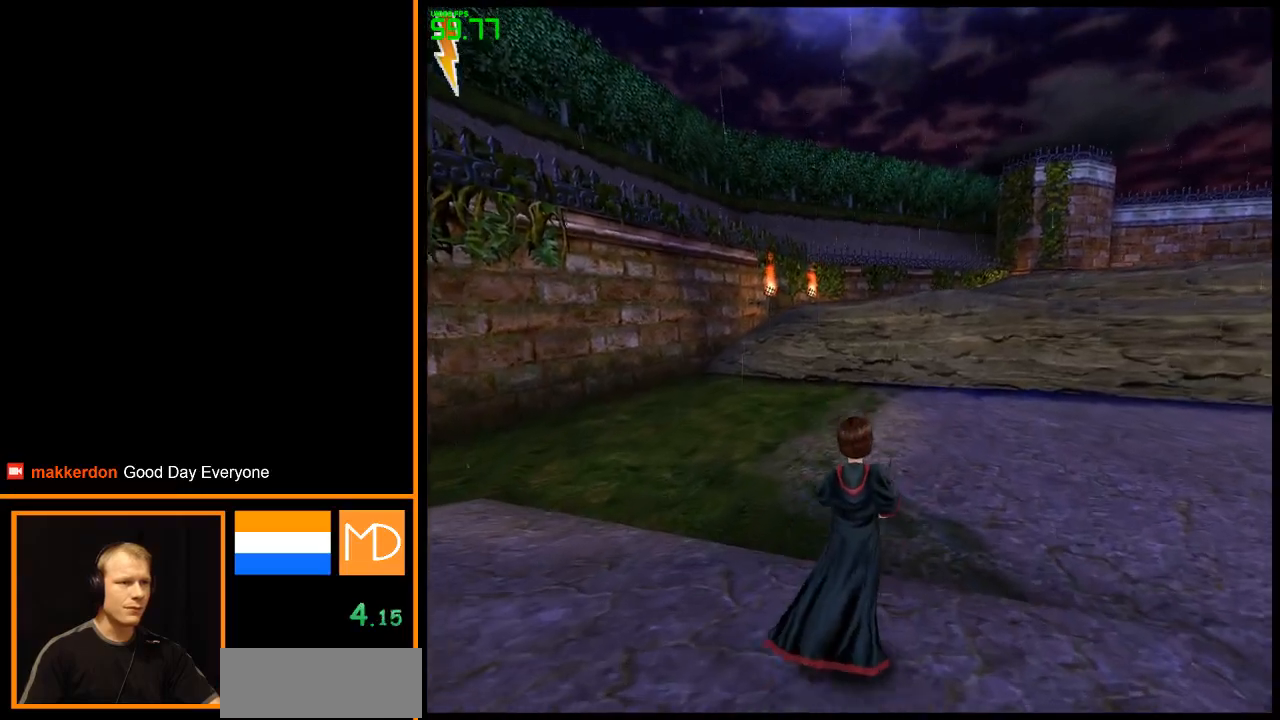
{"keys": ["w"], "mouse": ["right"], "events": []}
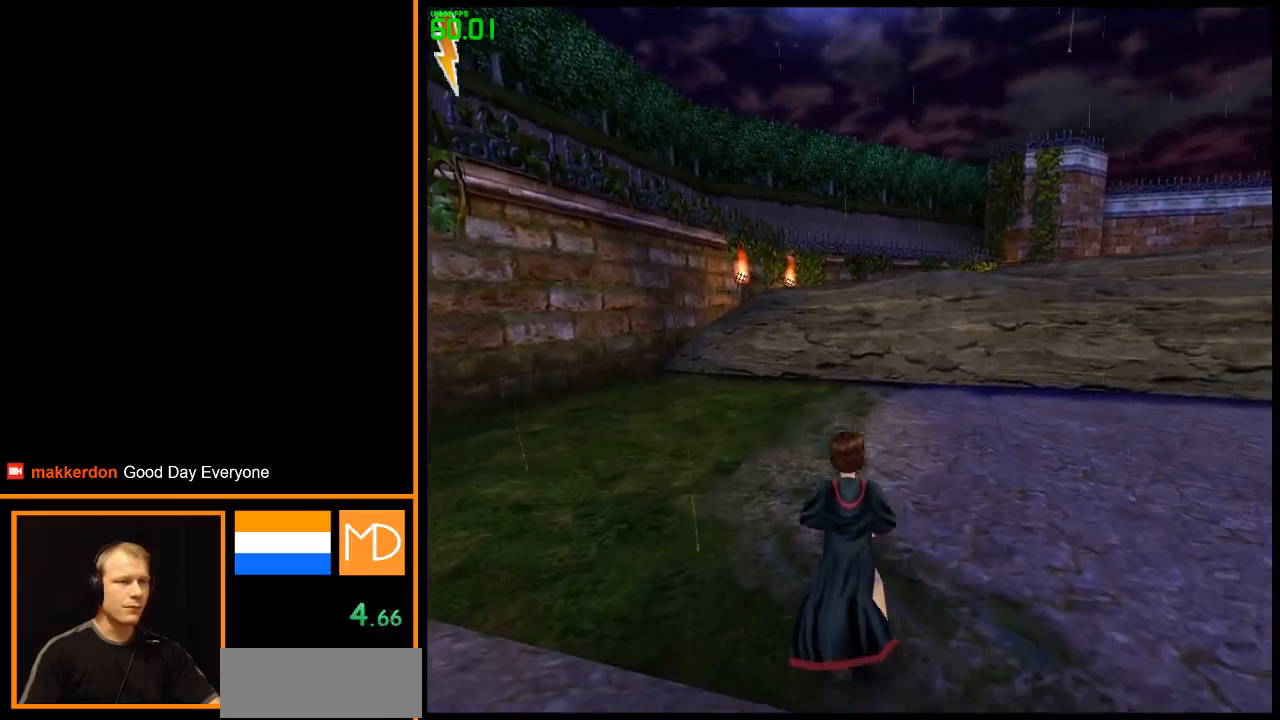
{"keys": ["w"], "mouse": ["right"], "events": []}
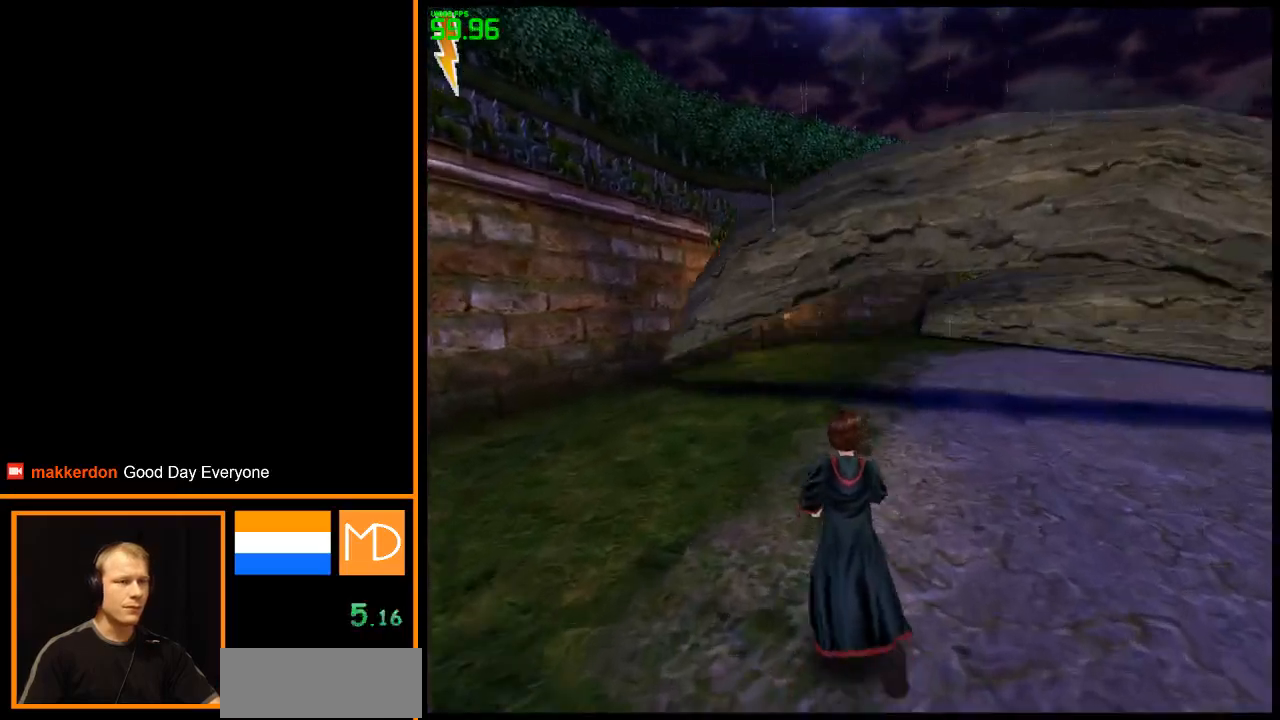
{"keys": ["w"], "mouse": ["right"], "events": []}
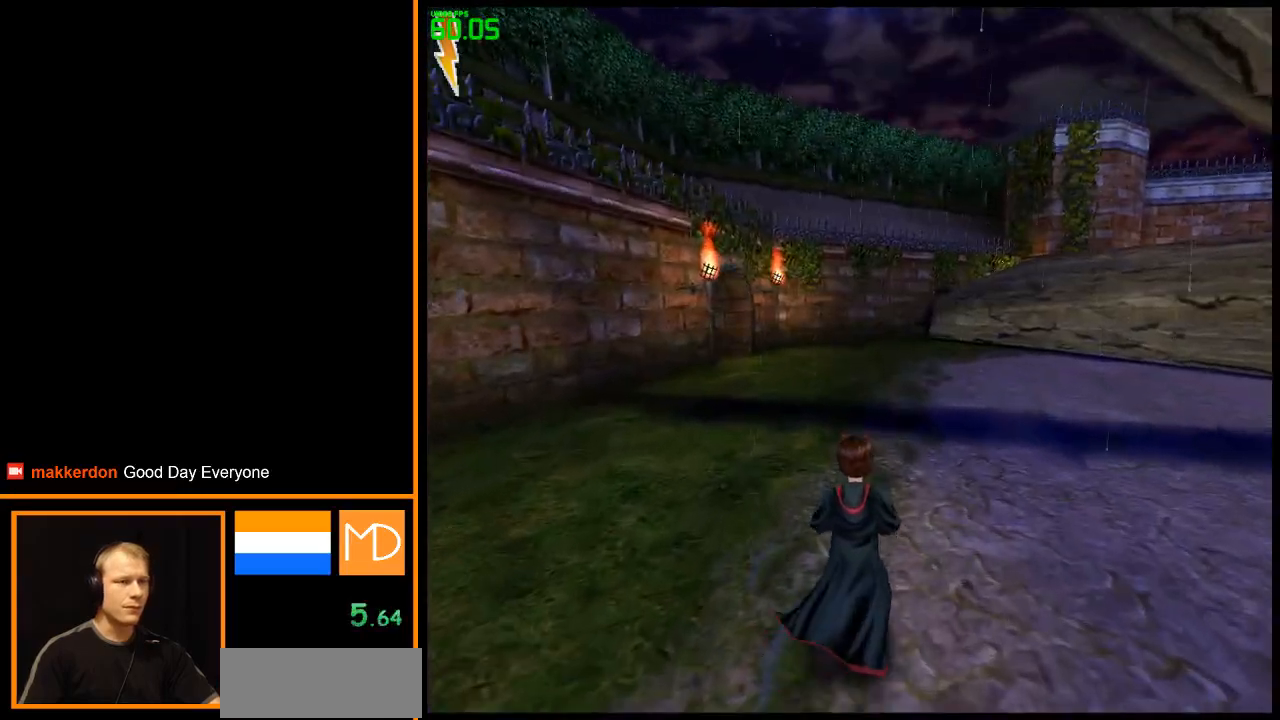
{"keys": ["w"], "mouse": ["right"], "events": []}
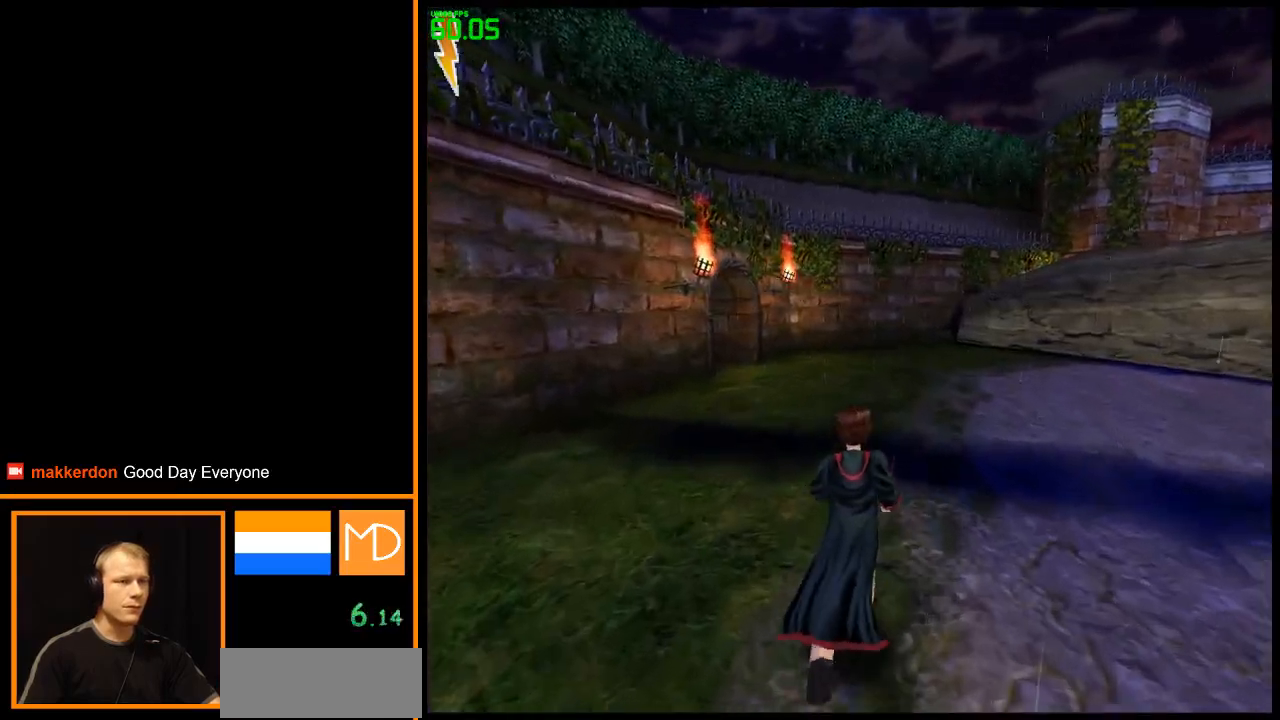
{"keys": ["space", "w"], "mouse": ["left", "right"], "events": [[201, "space", "down"], [334, "mouse_left", "down"], [334, "space", "up"], [434, "space", "down"]]}
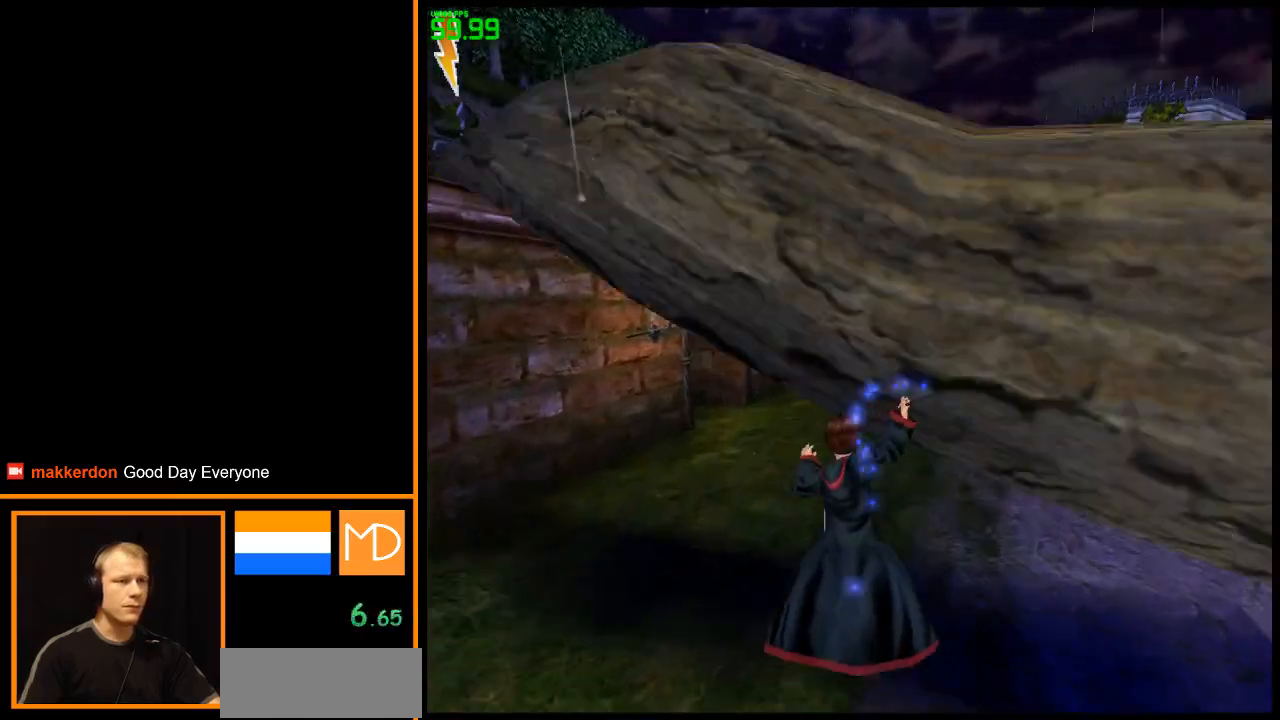
{"keys": ["w"], "mouse": ["right"], "events": [[434, "mouse_left", "up"], [434, "space", "up"]]}
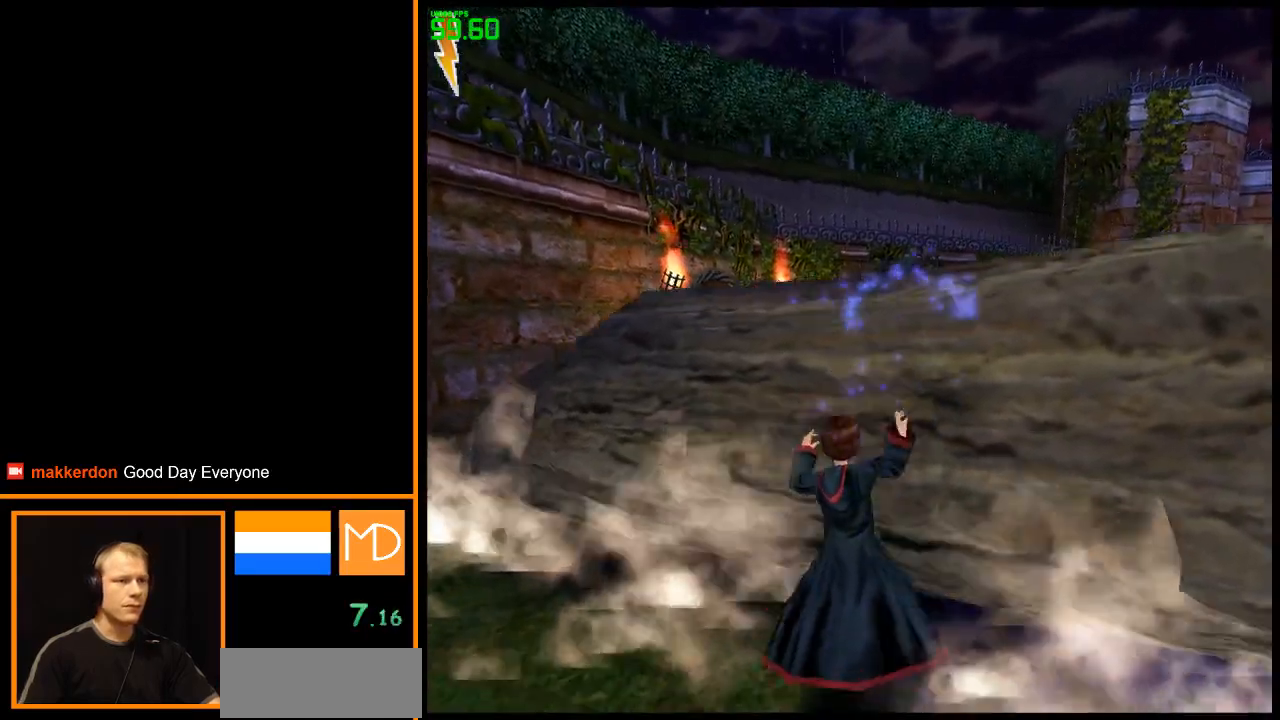
{"keys": ["w"], "mouse": ["right"], "events": []}
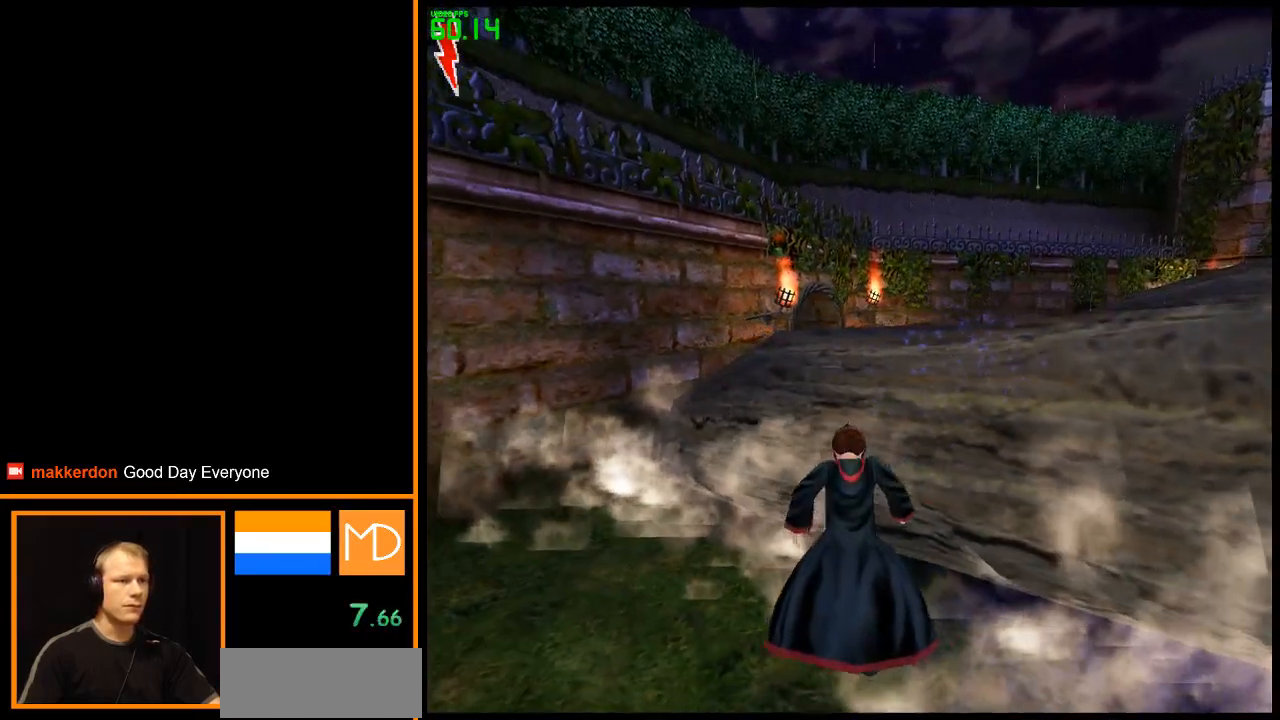
{"keys": ["w"], "mouse": ["right"], "events": []}
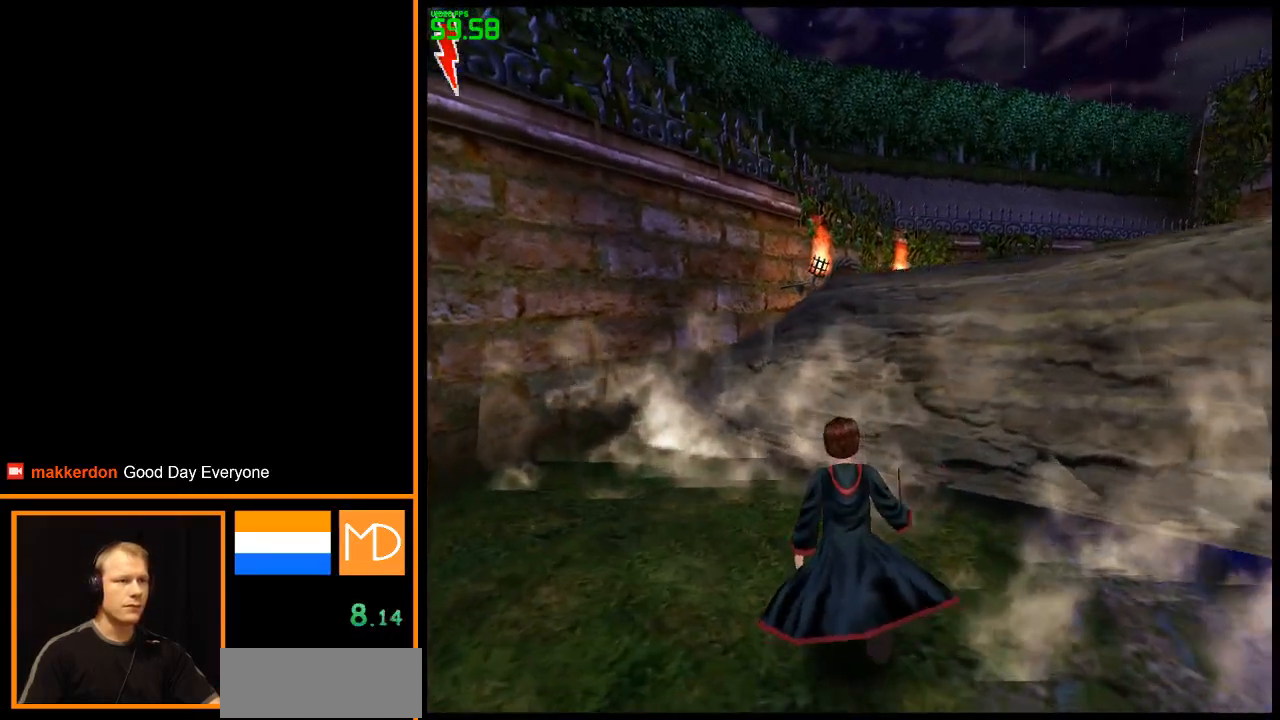
{"keys": ["w"], "mouse": ["right"], "events": []}
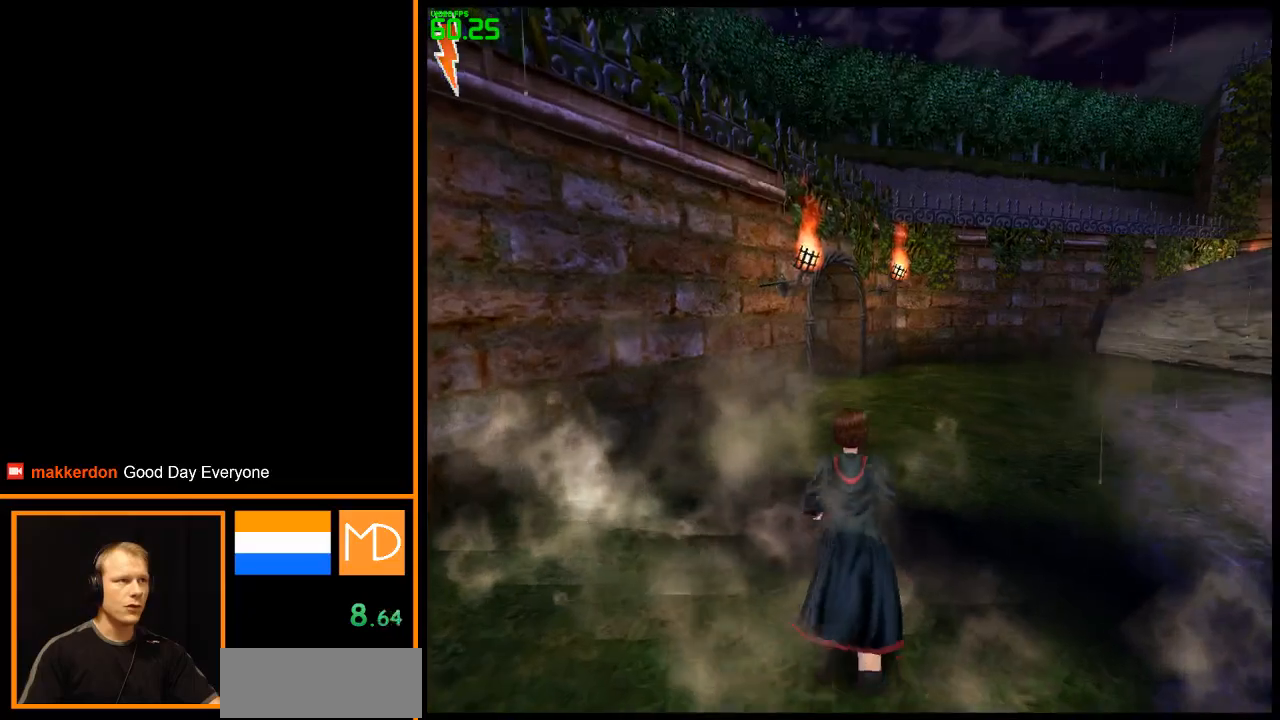
{"keys": ["w"], "mouse": ["right"], "events": []}
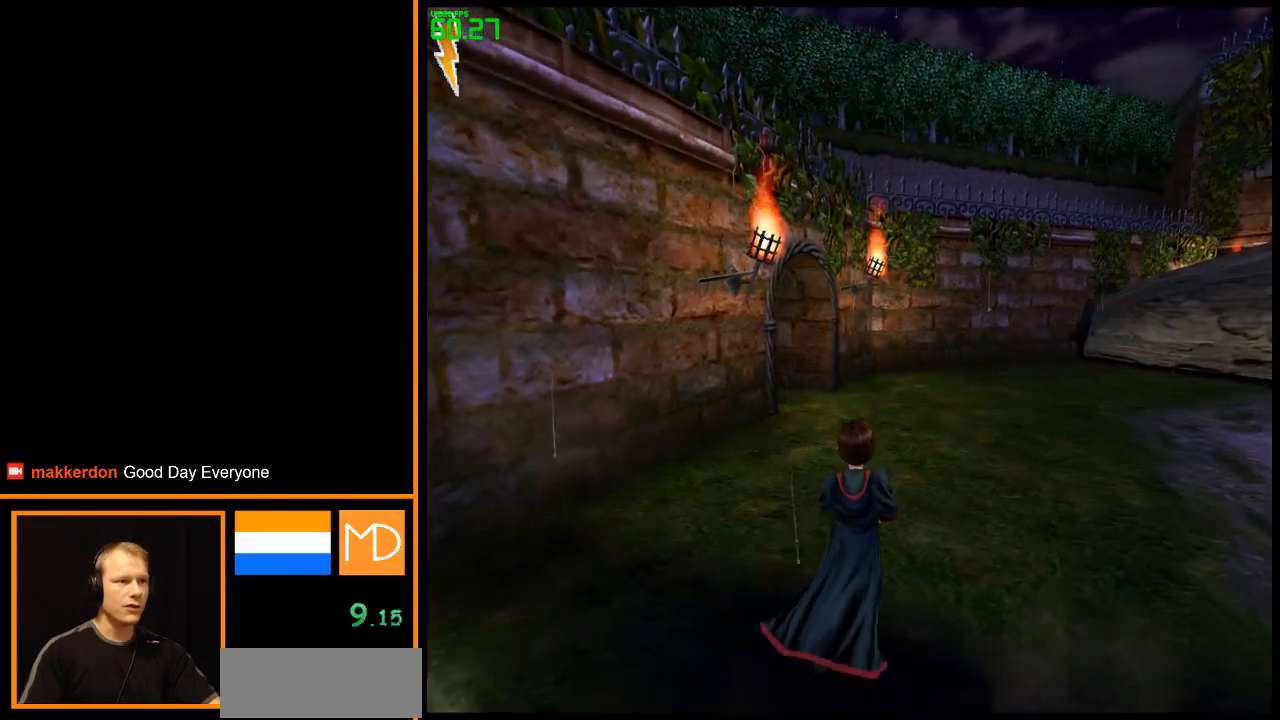
{"keys": ["w"], "mouse": ["right"], "events": []}
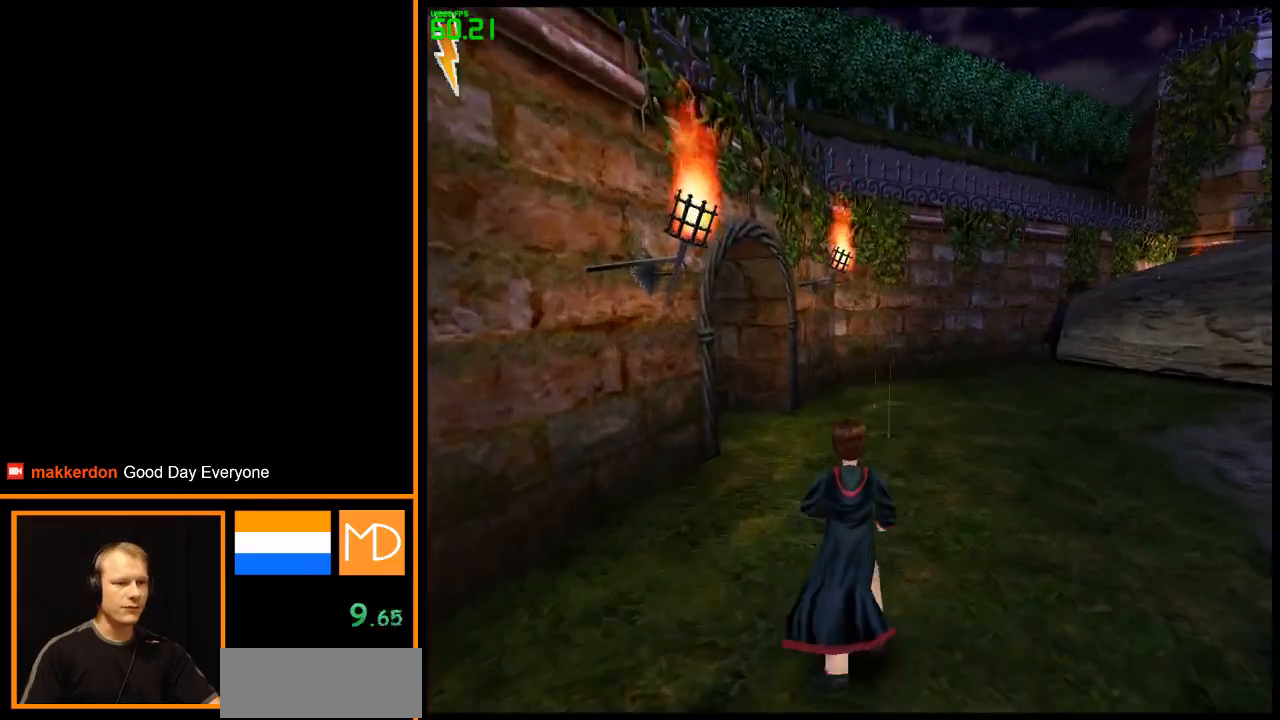
{"keys": ["w"], "mouse": ["right"], "events": []}
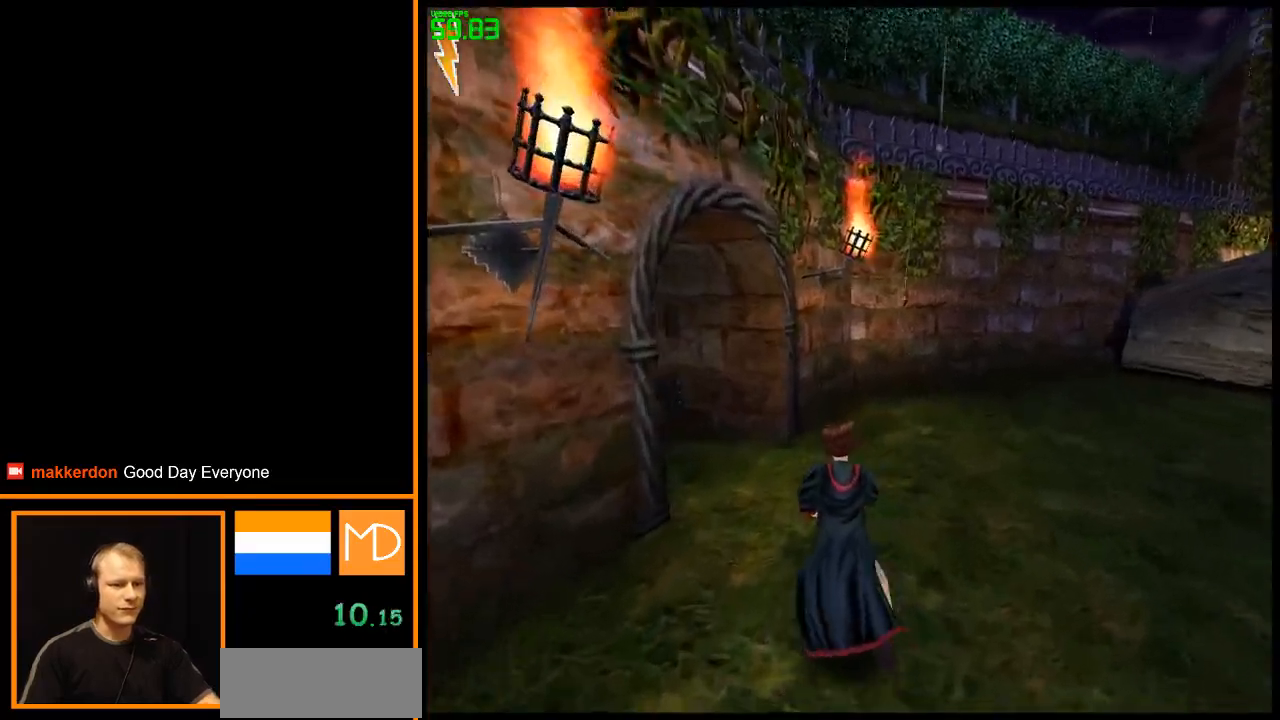
{"keys": ["w"], "mouse": ["right"], "events": []}
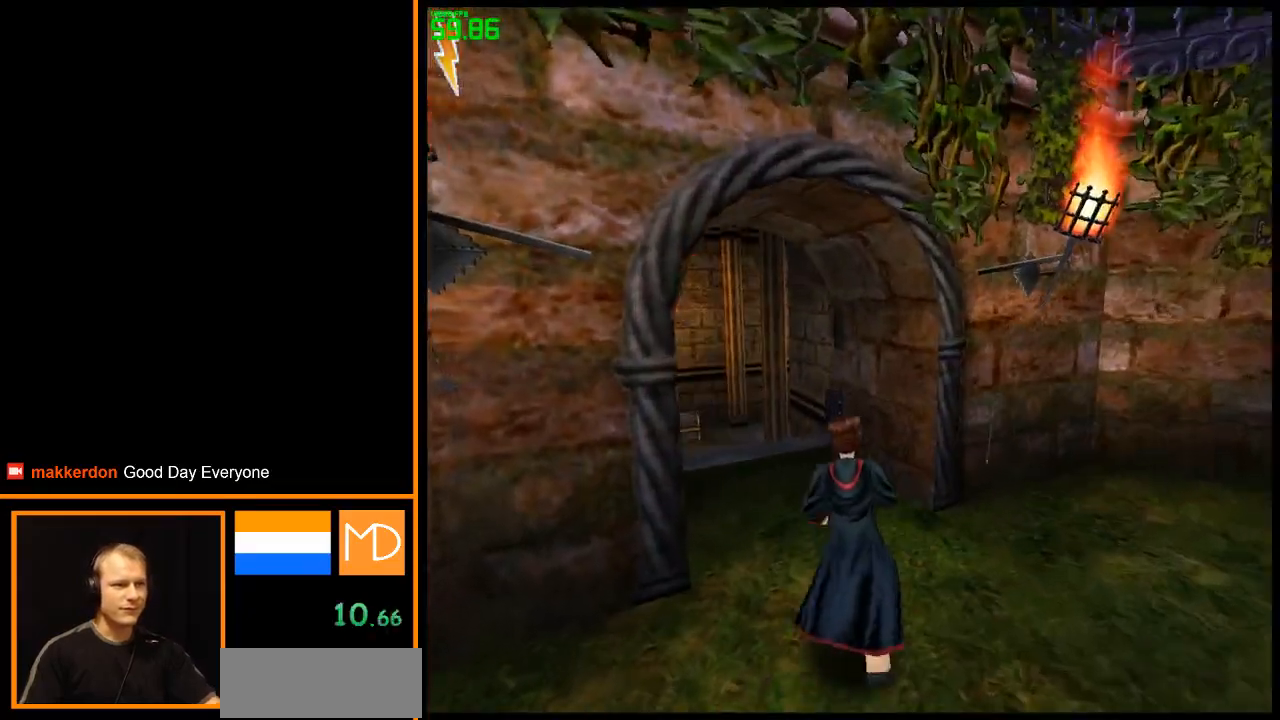
{"keys": ["w"], "mouse": ["right"], "events": []}
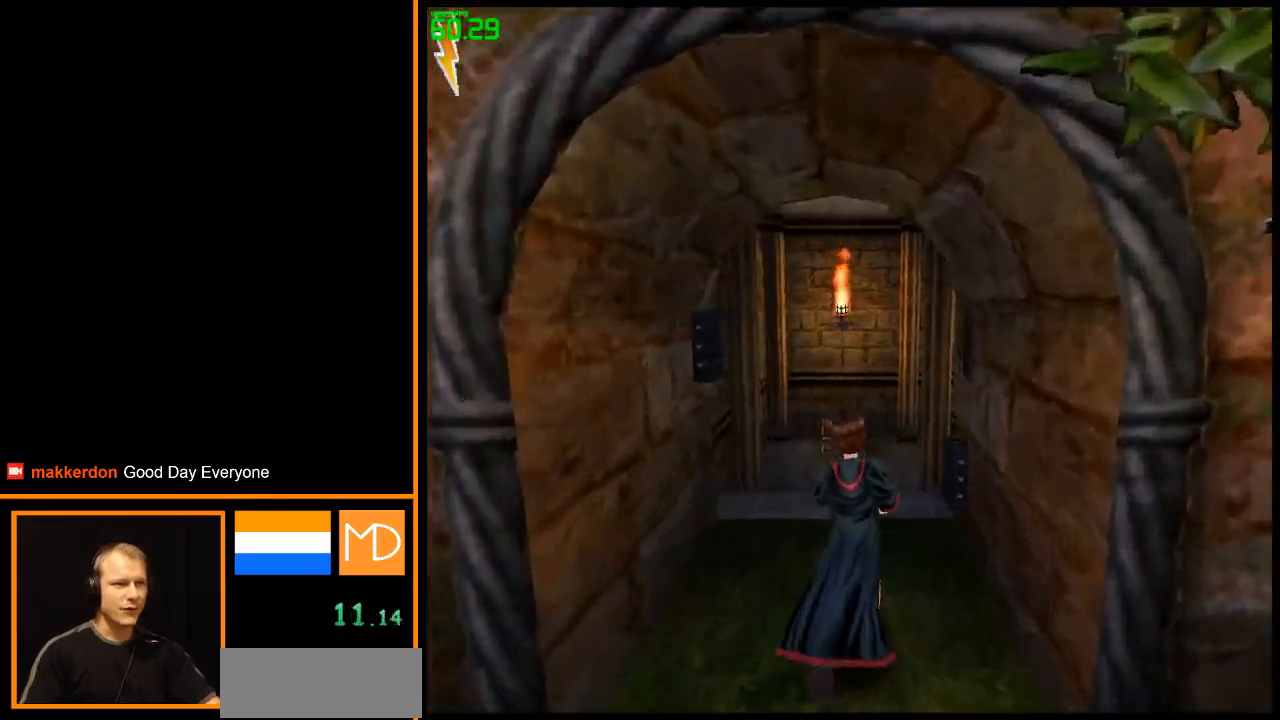
{"keys": ["w"], "mouse": ["right"], "events": []}
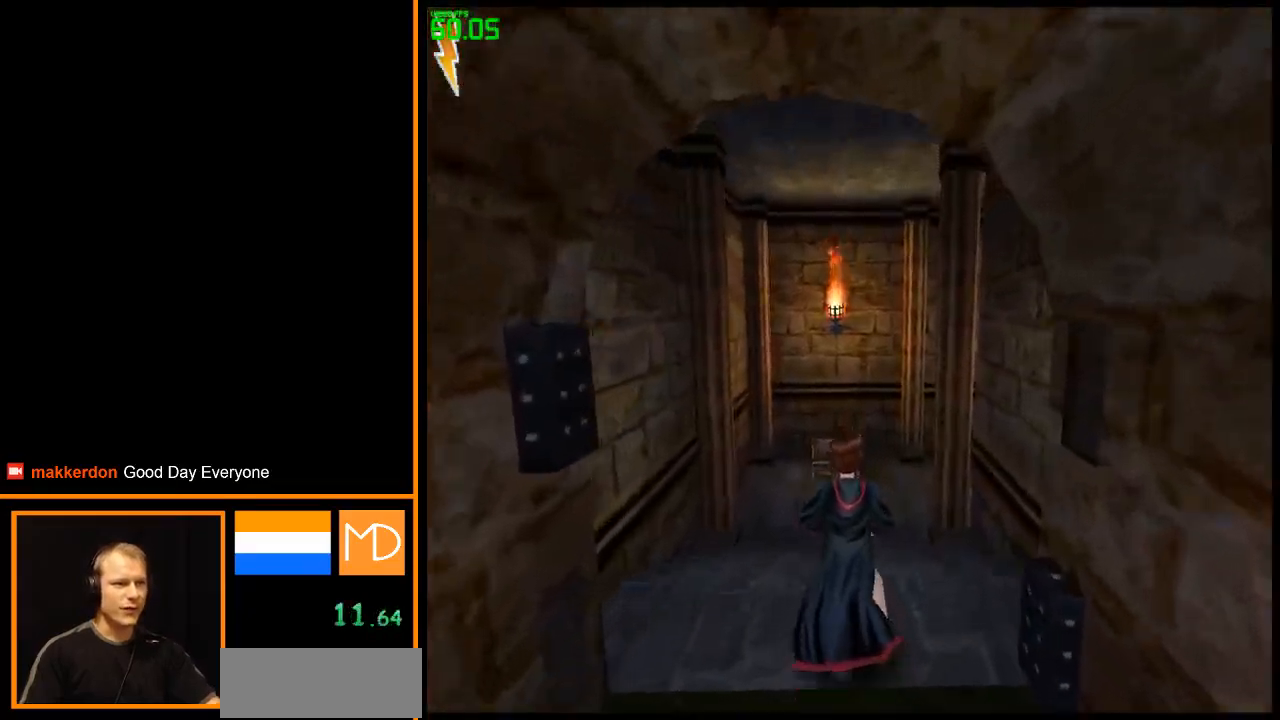
{"keys": ["w"], "mouse": ["right"], "events": []}
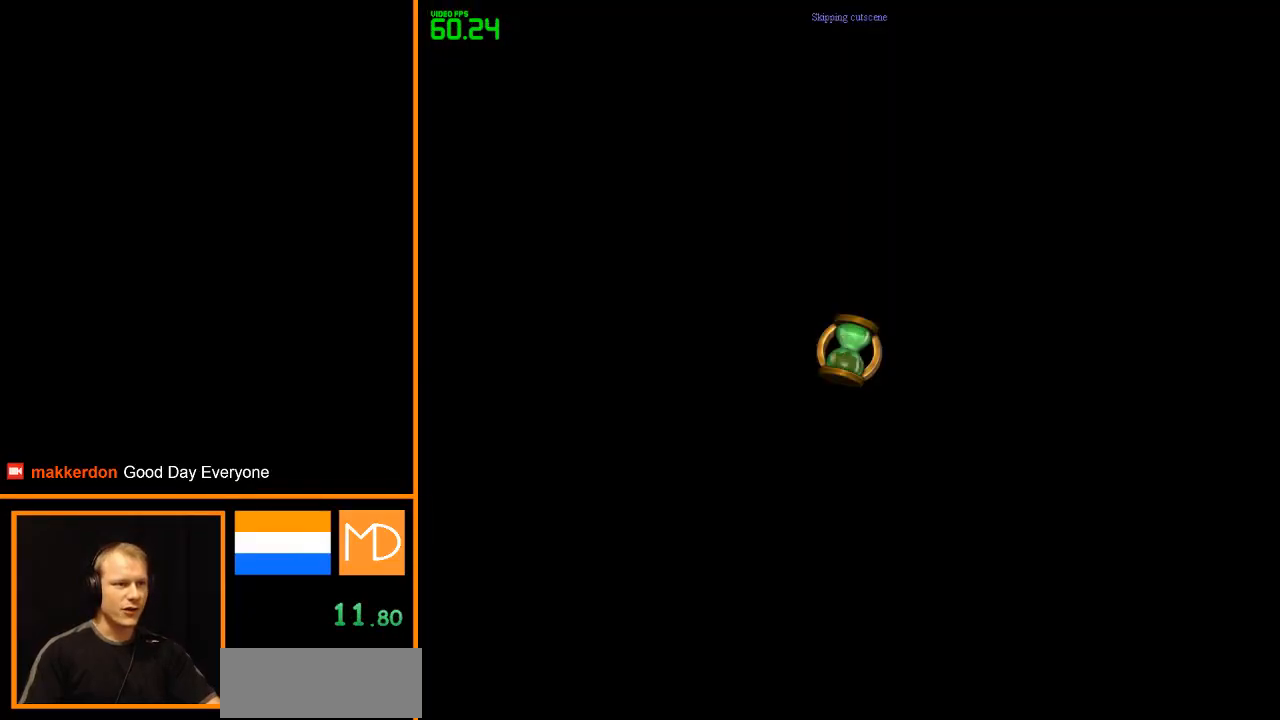
{"keys": ["w"], "mouse": ["right"], "events": []}
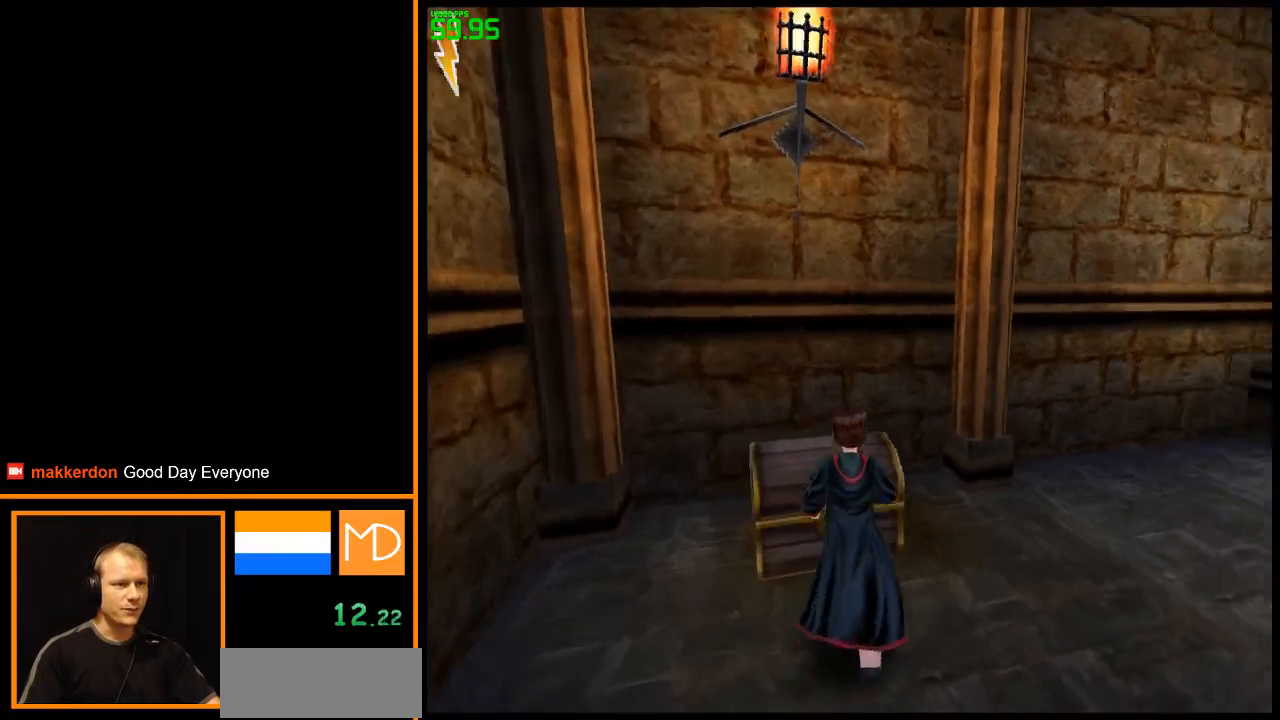
{"keys": ["w"], "mouse": ["left", "right"], "events": [[317, "d", "down"], [401, "d", "up"], [451, "mouse_left", "down"]]}
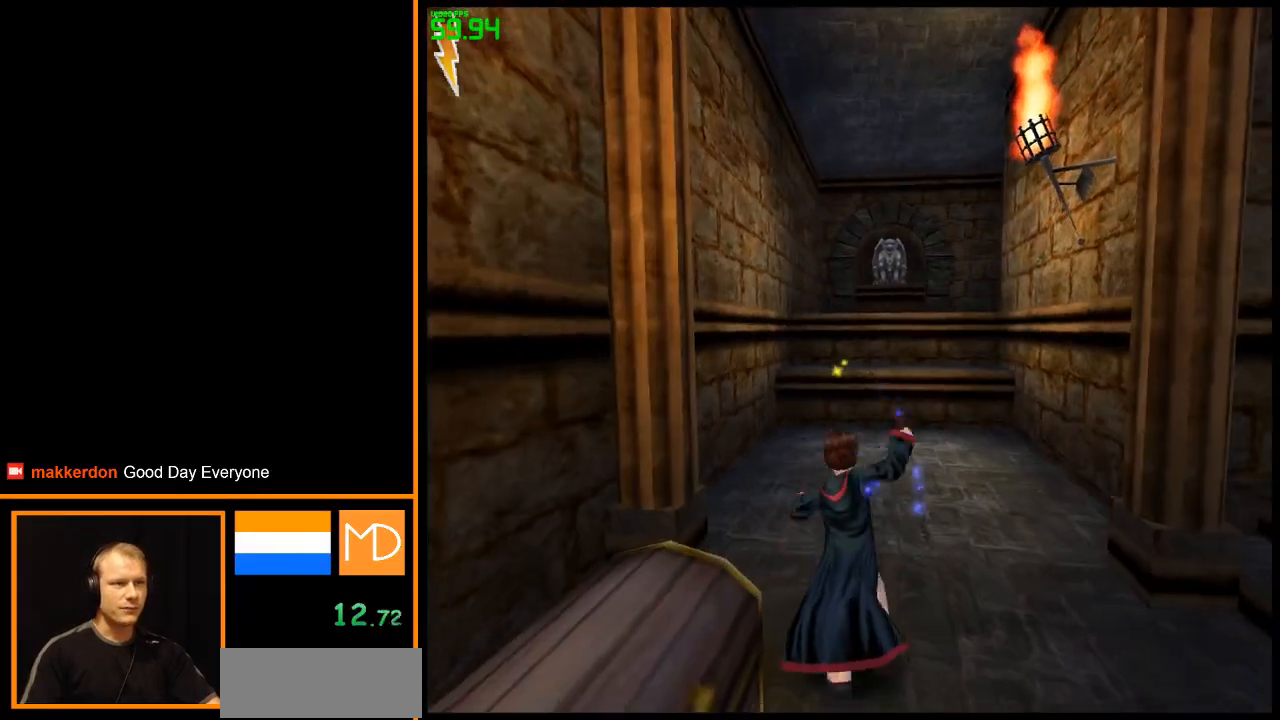
{"keys": ["w"], "mouse": ["right"], "events": [[417, "mouse_left", "up"]]}
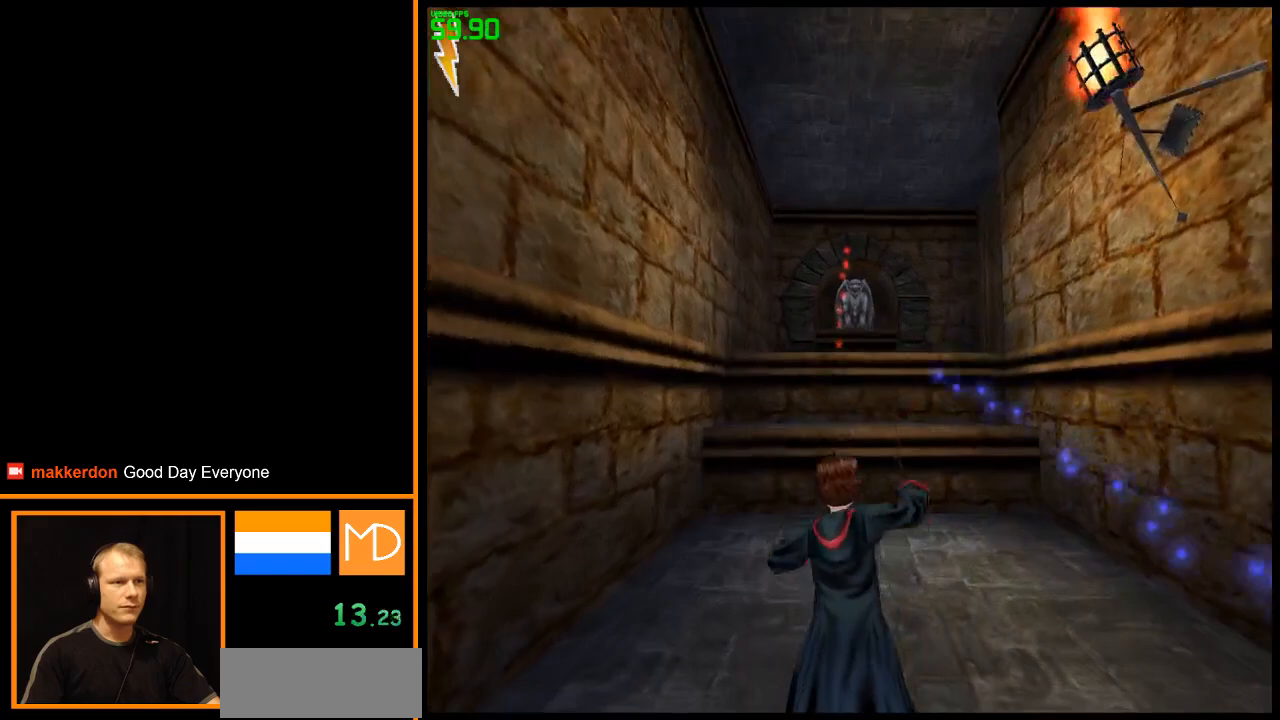
{"keys": ["w"], "mouse": ["right"], "events": []}
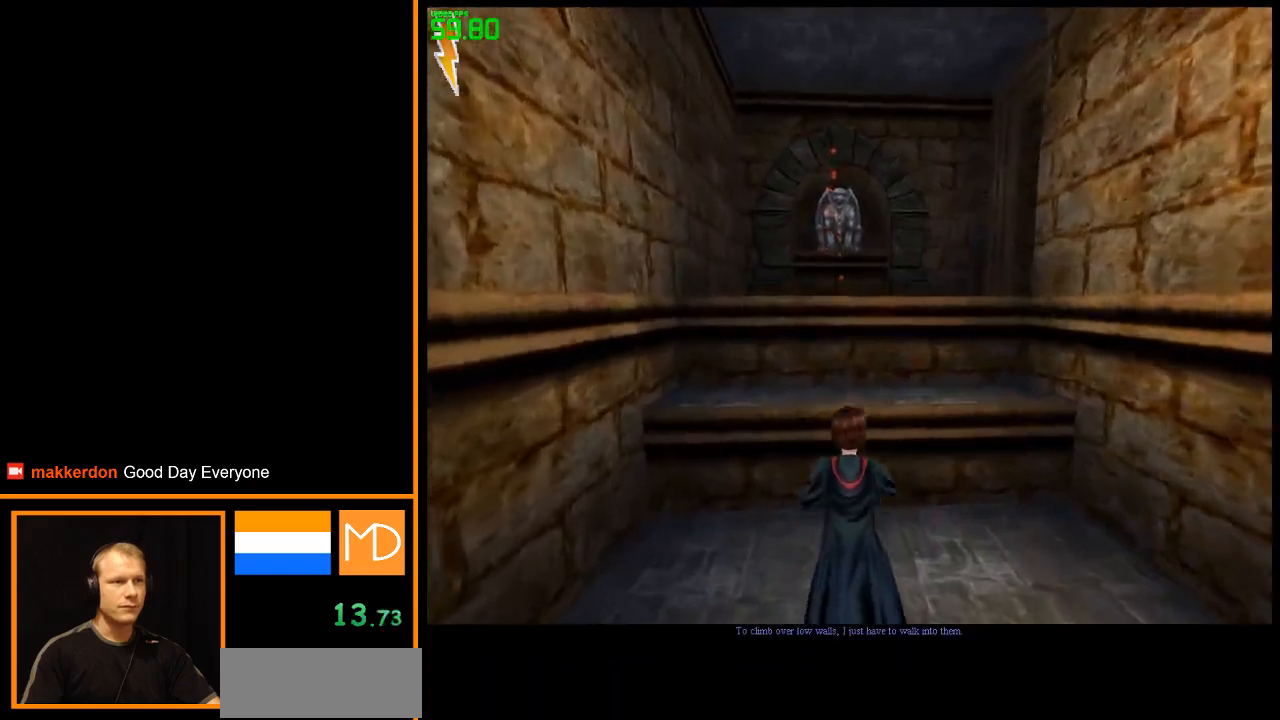
{"keys": ["w"], "mouse": ["right"], "events": [[16, "space", "down"], [166, "space", "up"]]}